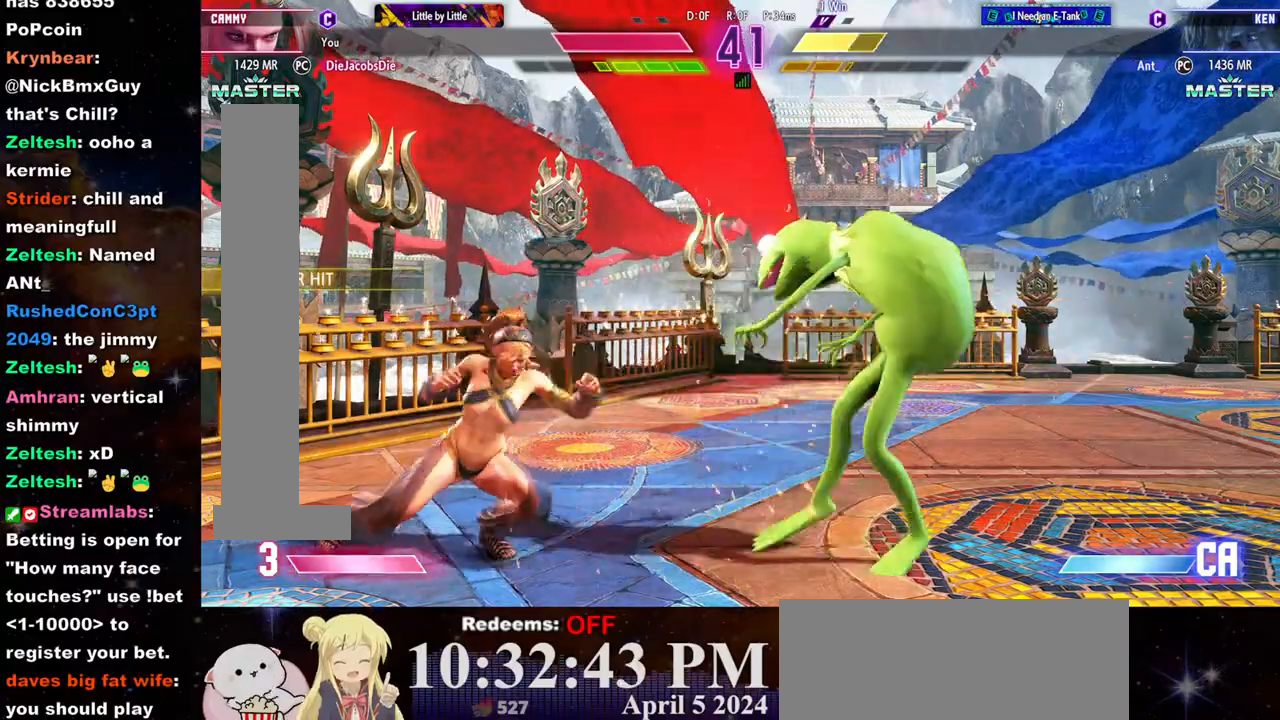
Gameplay with a controller (arcade stick); each line is a JSON object with the inputs held at the frame after it. "events" lists button and stick changes between this image and that frame as [ms after this image, input, new state], when the widget could be followed in between. Not read: L3 R3.
{"buttons": ["CIRCLE"], "left_stick": "center", "events": [[67, "left_stick", "right"], [367, "left_stick", "down"], [417, "CIRCLE", "down"], [483, "left_stick", "center"]]}
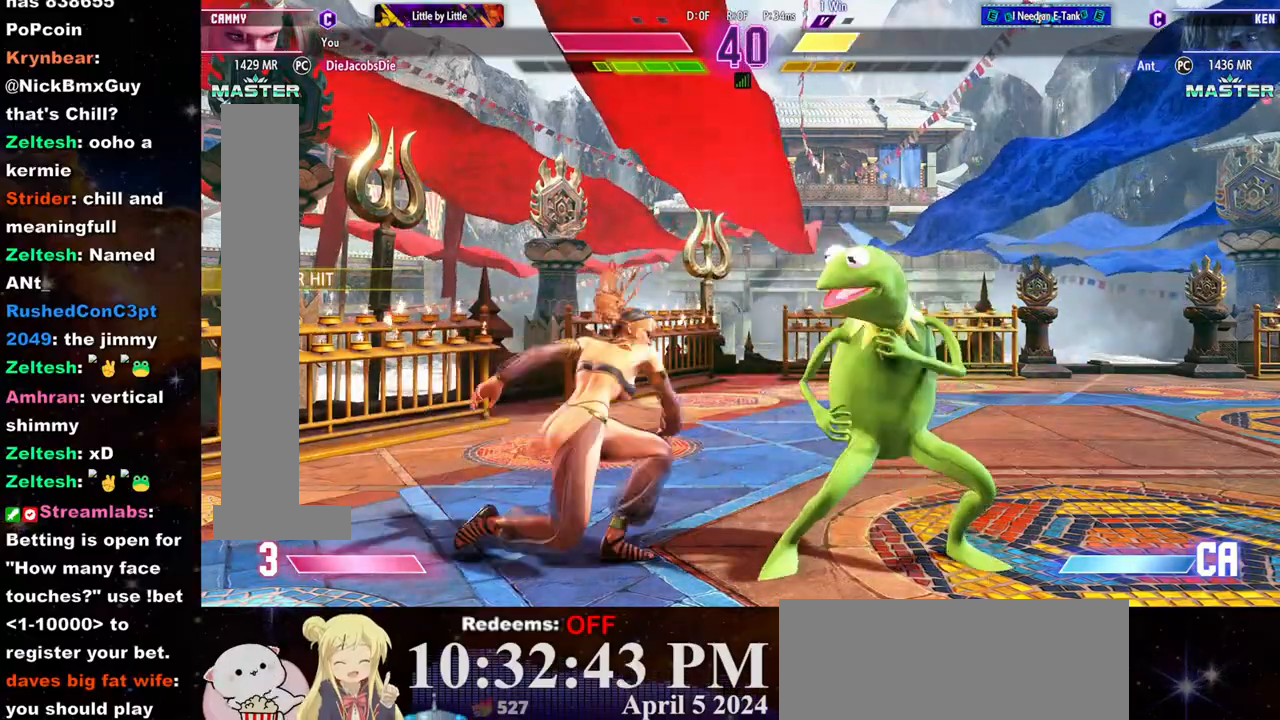
{"buttons": [], "left_stick": "left", "events": [[17, "CIRCLE", "up"], [33, "L2", "down"], [83, "left_stick", "left"], [117, "L2", "up"], [183, "R1", "down"], [250, "R1", "up"], [267, "R1", "down"], [367, "R1", "up"], [400, "R1", "down"], [483, "R1", "up"]]}
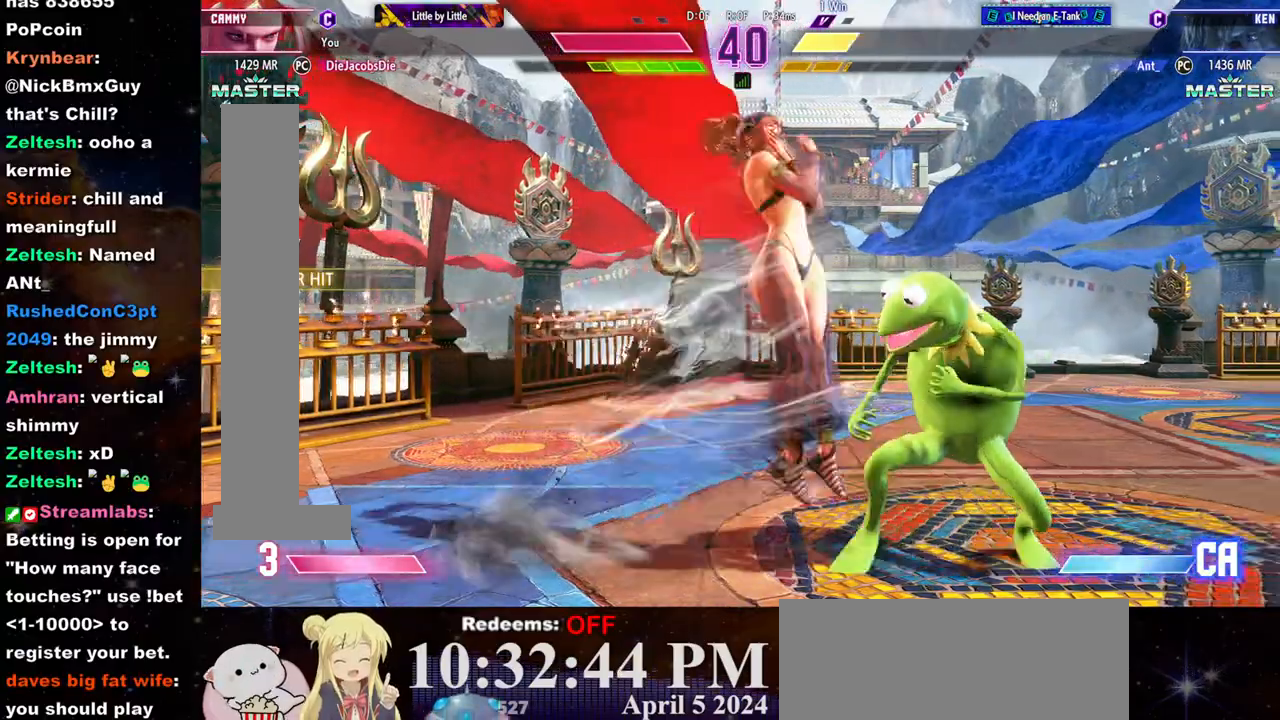
{"buttons": [], "left_stick": "center", "events": [[17, "R1", "down"], [100, "R1", "up"], [150, "R1", "down"], [167, "left_stick", "center"], [200, "R1", "up"]]}
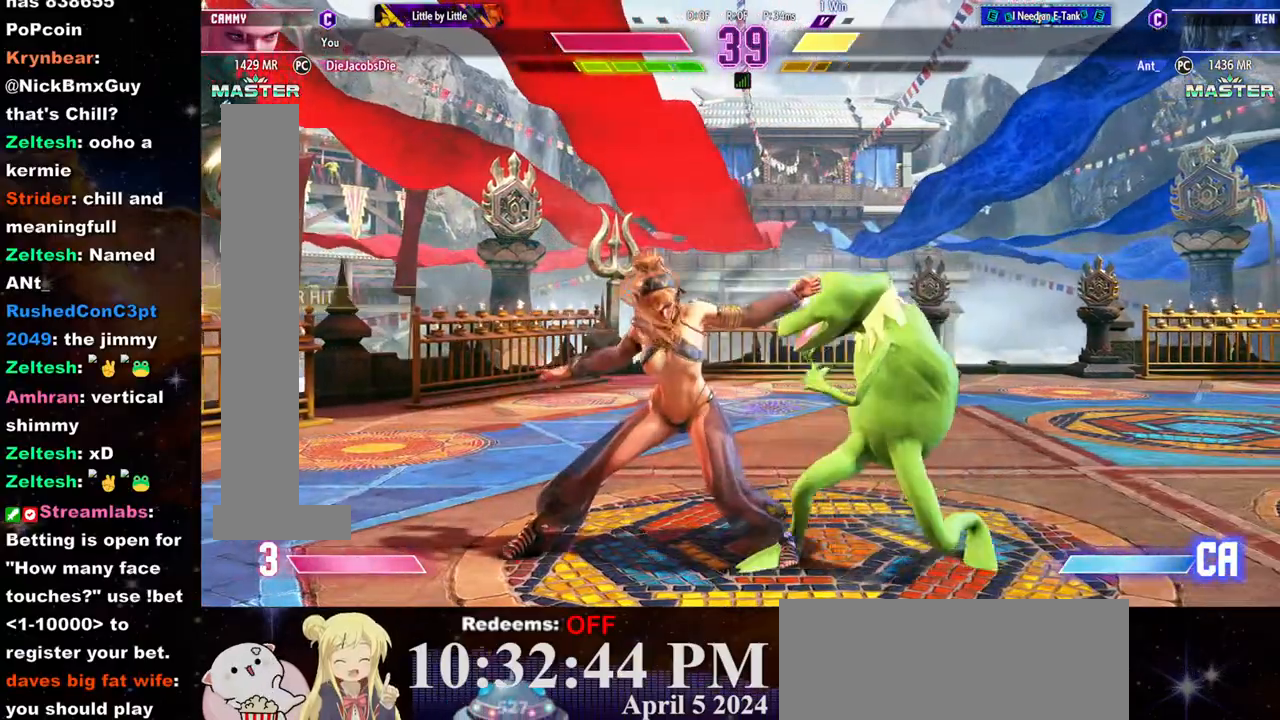
{"buttons": [], "left_stick": "down-left", "events": [[67, "left_stick", "right"], [333, "left_stick", "down-left"]]}
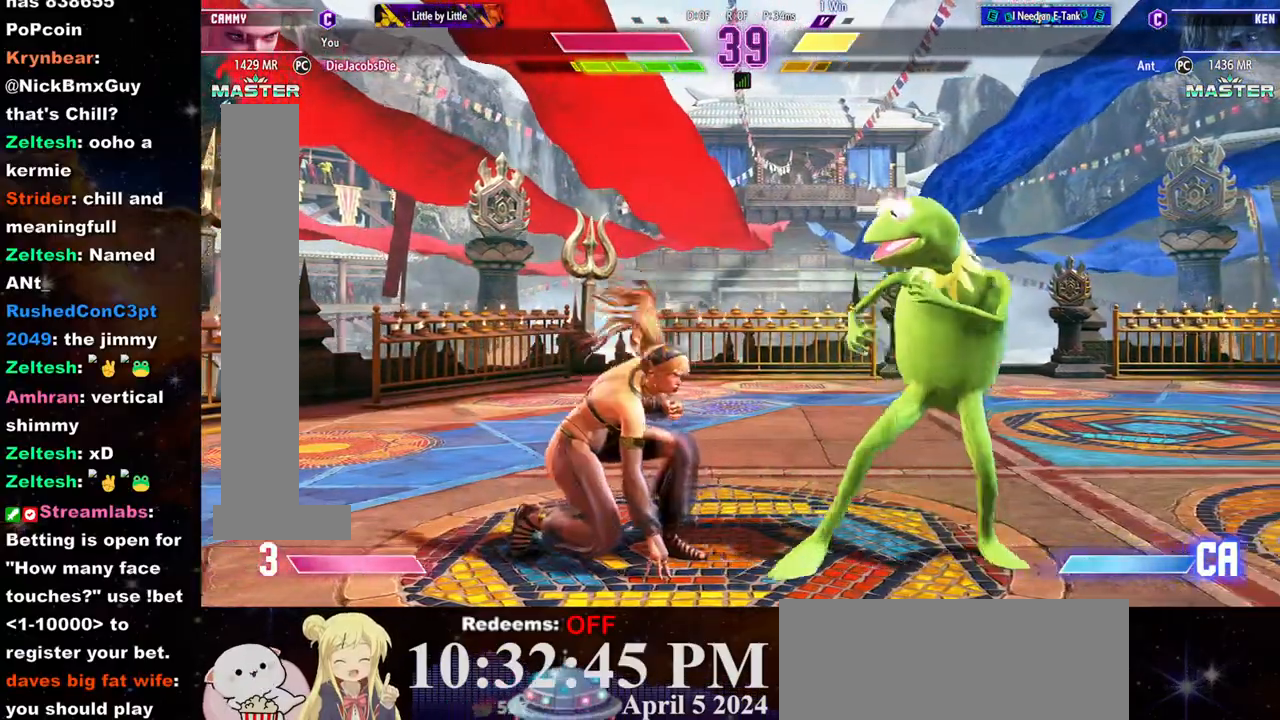
{"buttons": [], "left_stick": "left", "events": [[50, "TRIANGLE", "down"], [67, "left_stick", "center"], [117, "TRIANGLE", "up"], [133, "L2", "down"], [167, "left_stick", "left"], [233, "L2", "up"]]}
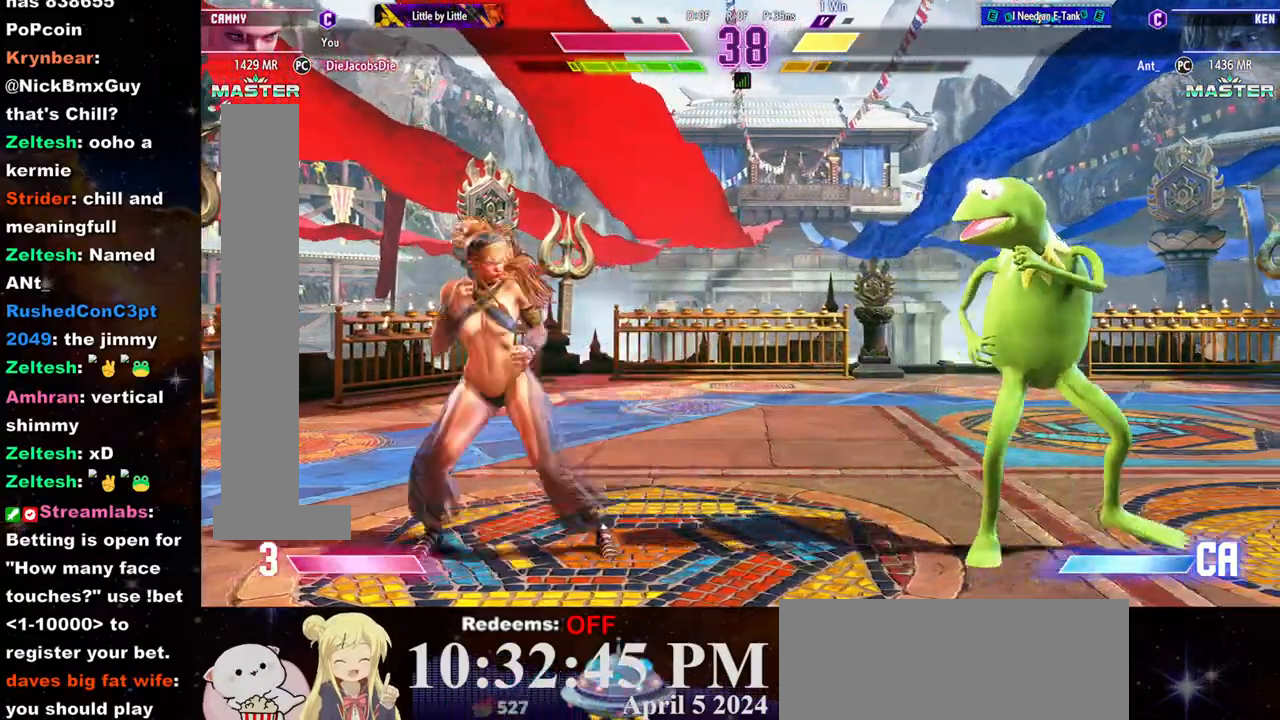
{"buttons": [], "left_stick": "left", "events": [[183, "left_stick", "right"], [433, "left_stick", "left"]]}
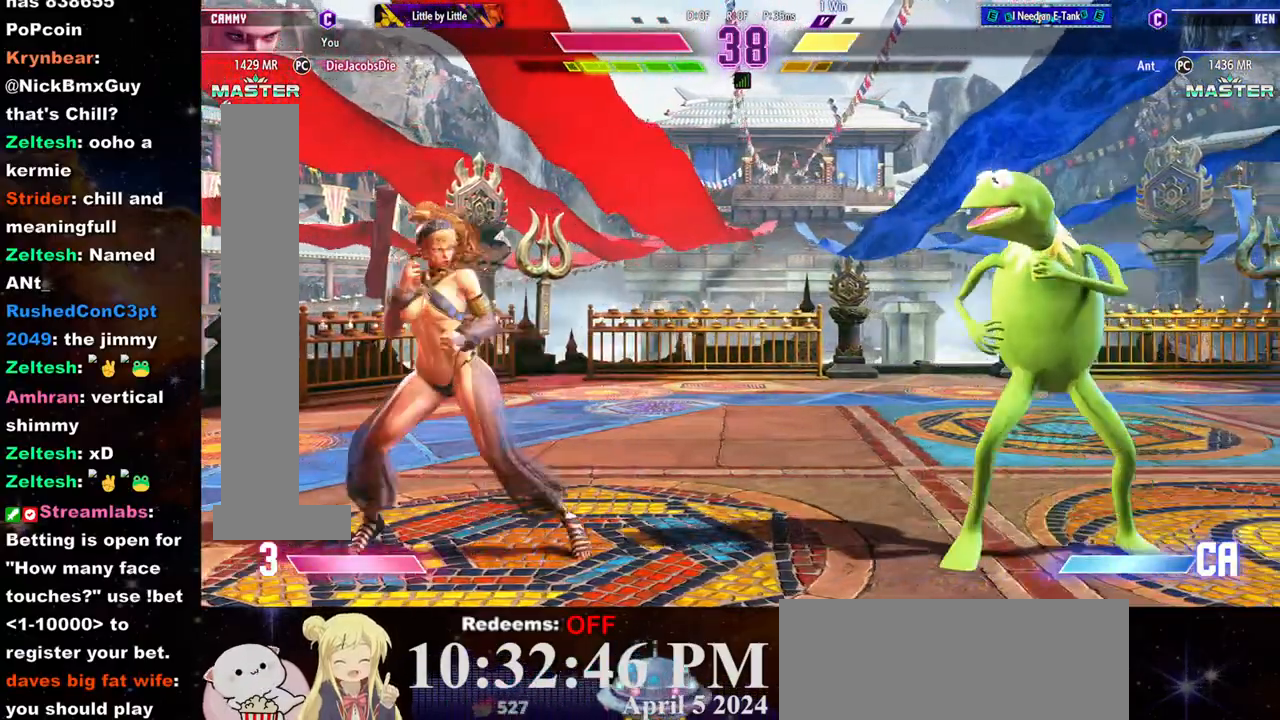
{"buttons": [], "left_stick": "right", "events": [[100, "left_stick", "center"], [167, "left_stick", "left"], [333, "left_stick", "right"]]}
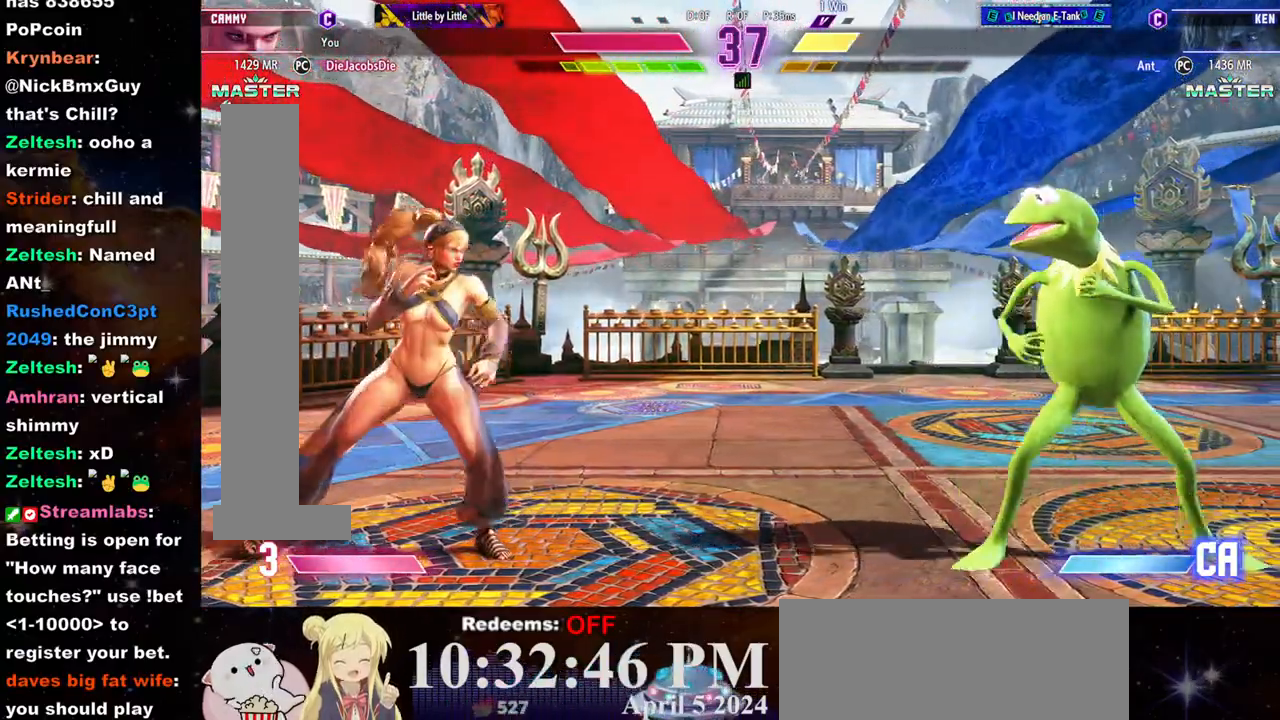
{"buttons": [], "left_stick": "center", "events": [[183, "left_stick", "down"], [267, "TRIANGLE", "down"], [283, "R1", "down"], [300, "left_stick", "center"], [333, "R1", "up"], [350, "TRIANGLE", "up"], [417, "R1", "down"], [417, "TRIANGLE", "down"], [467, "R1", "up"], [467, "TRIANGLE", "up"]]}
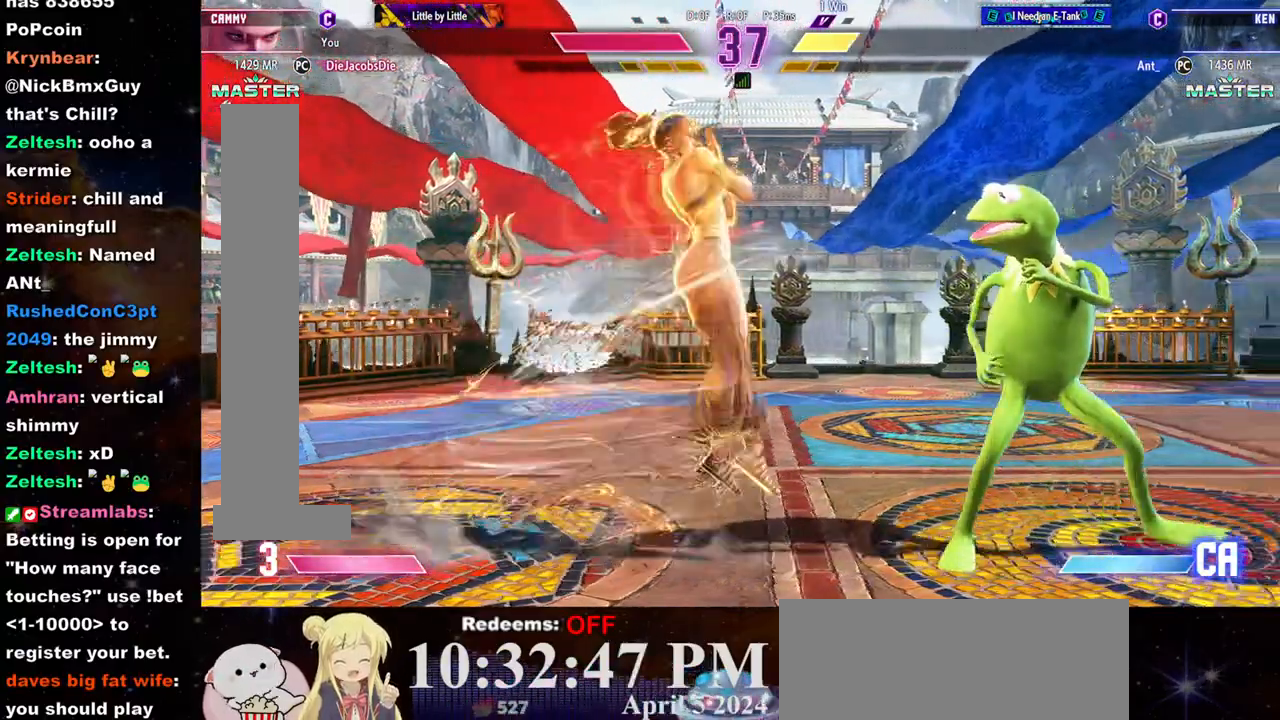
{"buttons": [], "left_stick": "center", "events": [[33, "R1", "down"], [33, "TRIANGLE", "down"], [83, "TRIANGLE", "up"], [100, "R1", "up"], [150, "R1", "down"], [150, "TRIANGLE", "down"], [217, "R1", "up"], [217, "TRIANGLE", "up"], [283, "R1", "down"], [283, "TRIANGLE", "down"], [333, "TRIANGLE", "up"], [350, "R1", "up"]]}
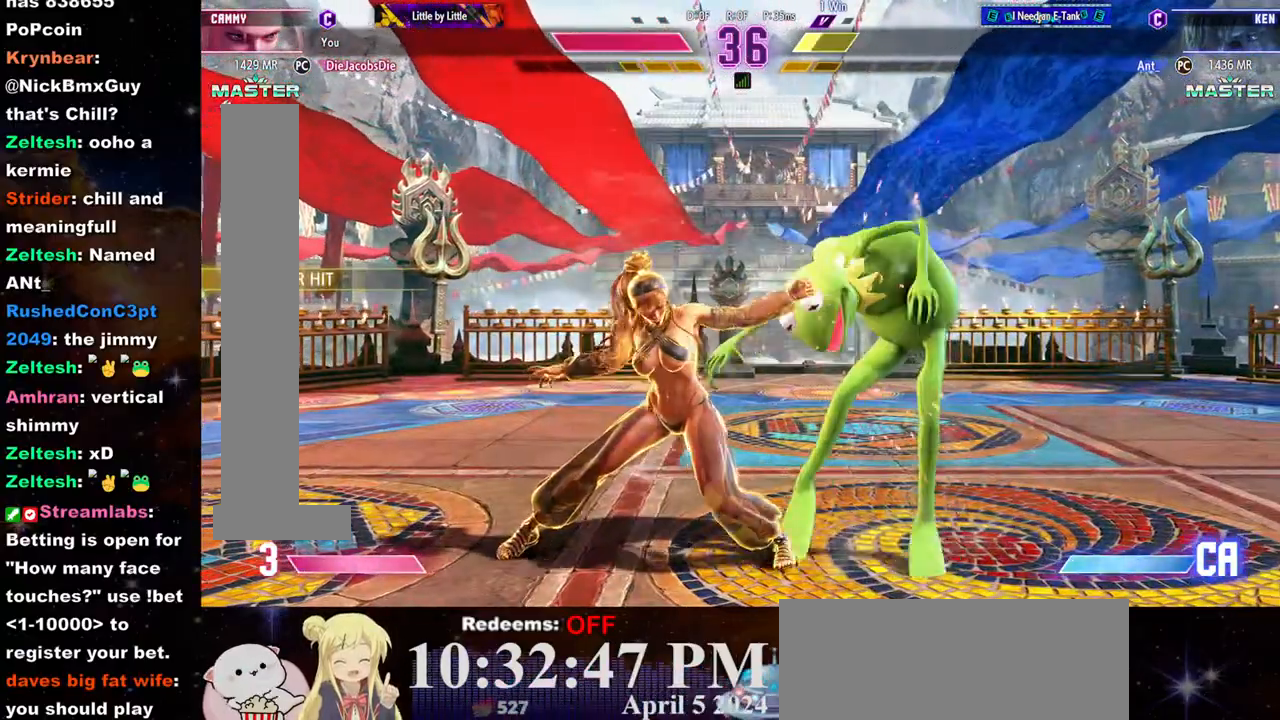
{"buttons": [], "left_stick": "center", "events": [[233, "SQUARE", "down"], [317, "left_stick", "down"], [333, "SQUARE", "up"], [433, "CIRCLE", "down"], [433, "left_stick", "center"], [500, "CIRCLE", "up"]]}